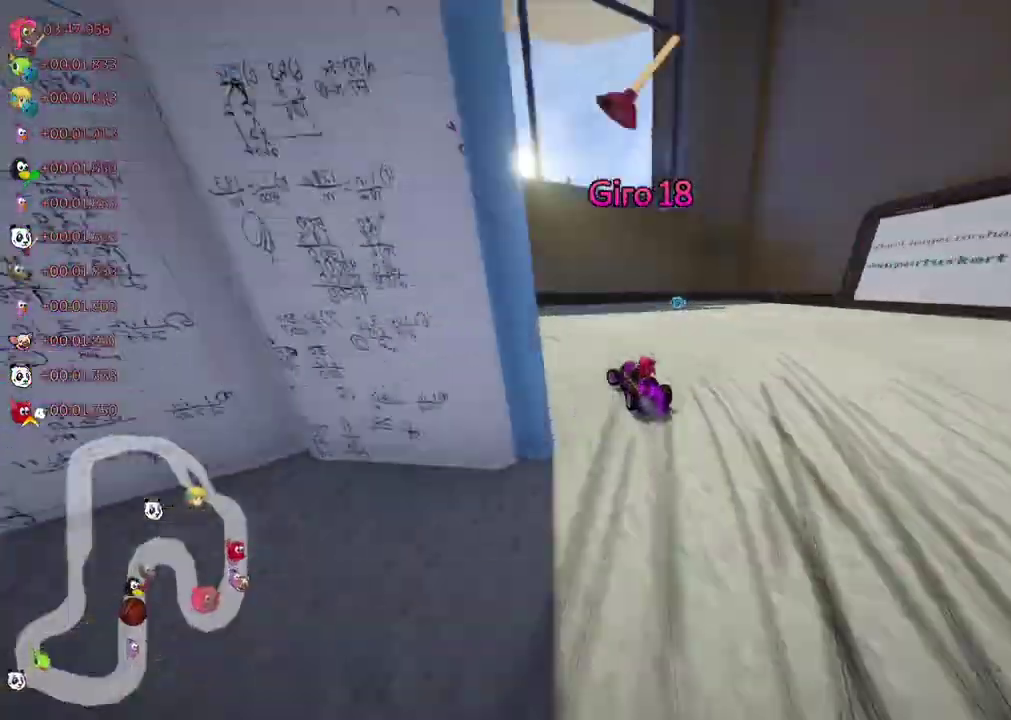
Gameplay with keyboard; each line is a JSON object with the keys held at the frame after it. "events" lists presses ("down") and releases ("up") of ".", "/", "alt_r", "b", "c", "comma", "ctrl_r", "d", "down", "f", "g", "h", "j", "k", "l", "left", "m", "n", "quote", "return", "right", "semicolon", "shift_r", "space", "super", "up" and "v" between this image and that frame as [ms after this image, input, new state], when the widget could be followed in between. No other keys are recorded. Mouse input is not recorded.
{"keys": ["m", "right", "up"]}
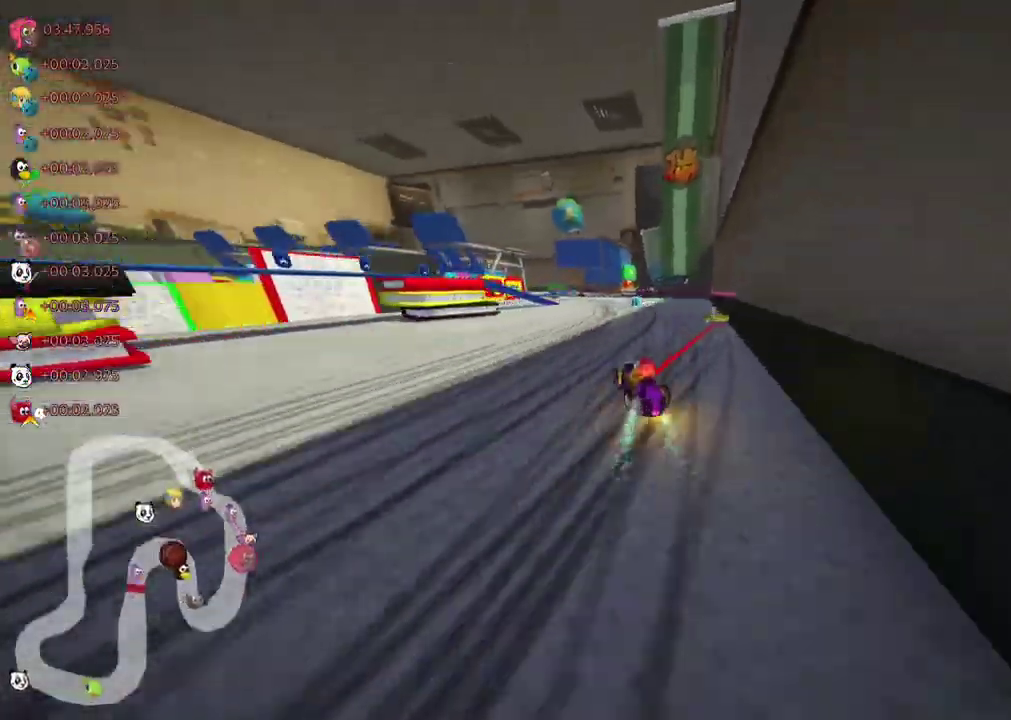
{"keys": ["m", "right", "up"], "events": [[50, "left", "down"], [133, "left", "up"], [183, "left", "down"], [217, "left", "up"], [250, "left", "down"], [333, "left", "up"], [433, "left", "down"], [450, "left", "up"]]}
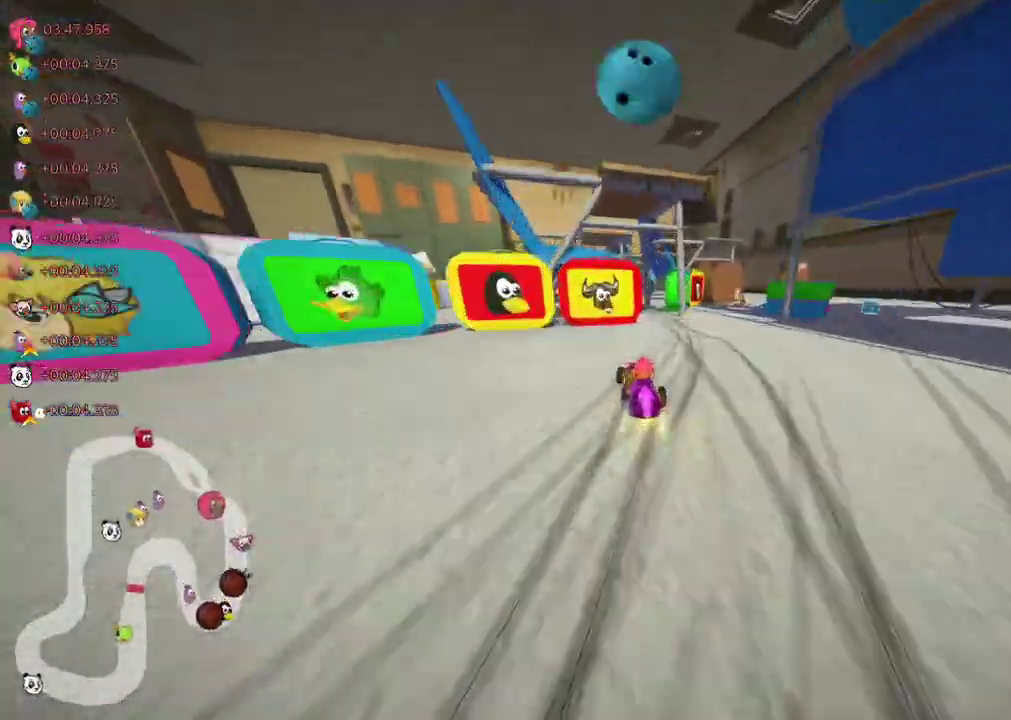
{"keys": ["left", "m", "right", "up"], "events": [[100, "left", "down"], [233, "left", "up"], [300, "left", "down"]]}
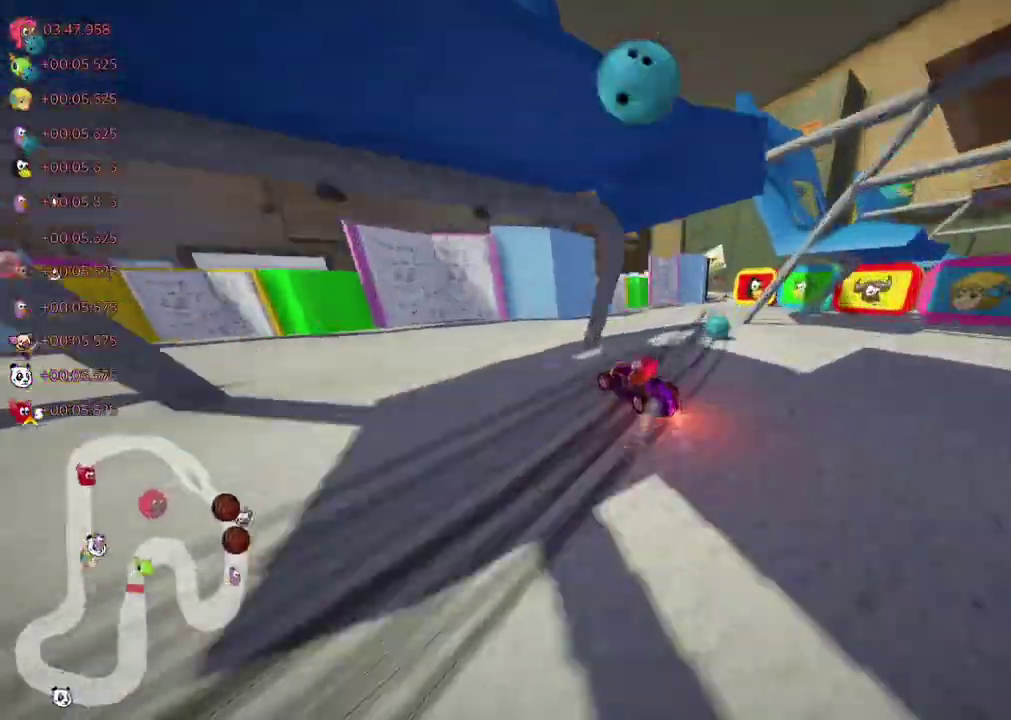
{"keys": ["m", "right", "up"]}
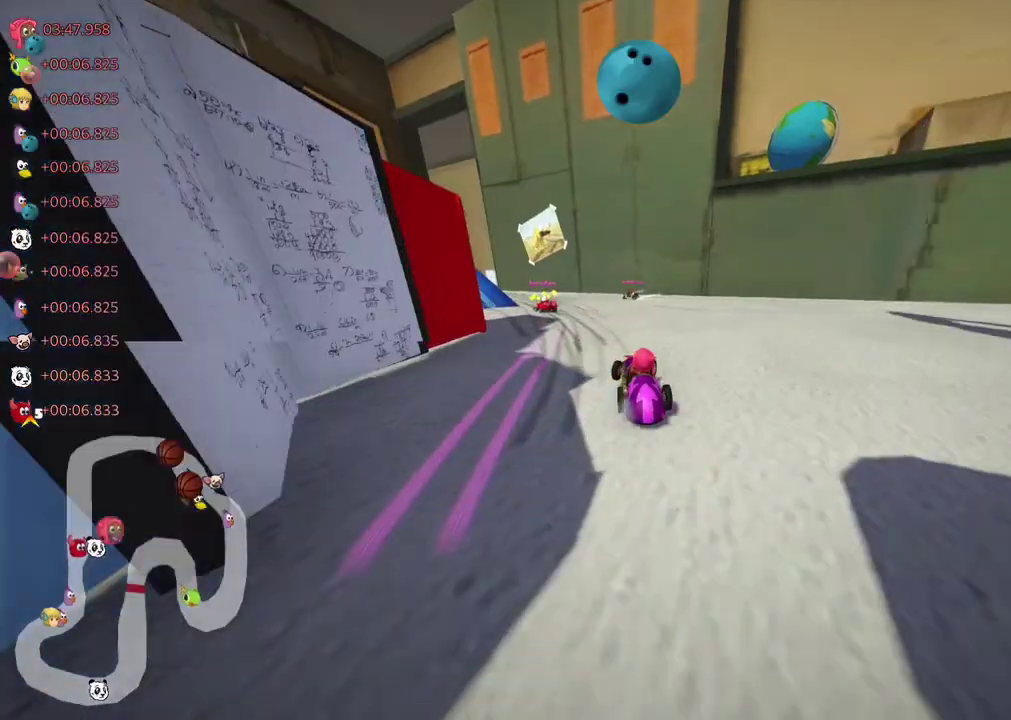
{"keys": ["up"]}
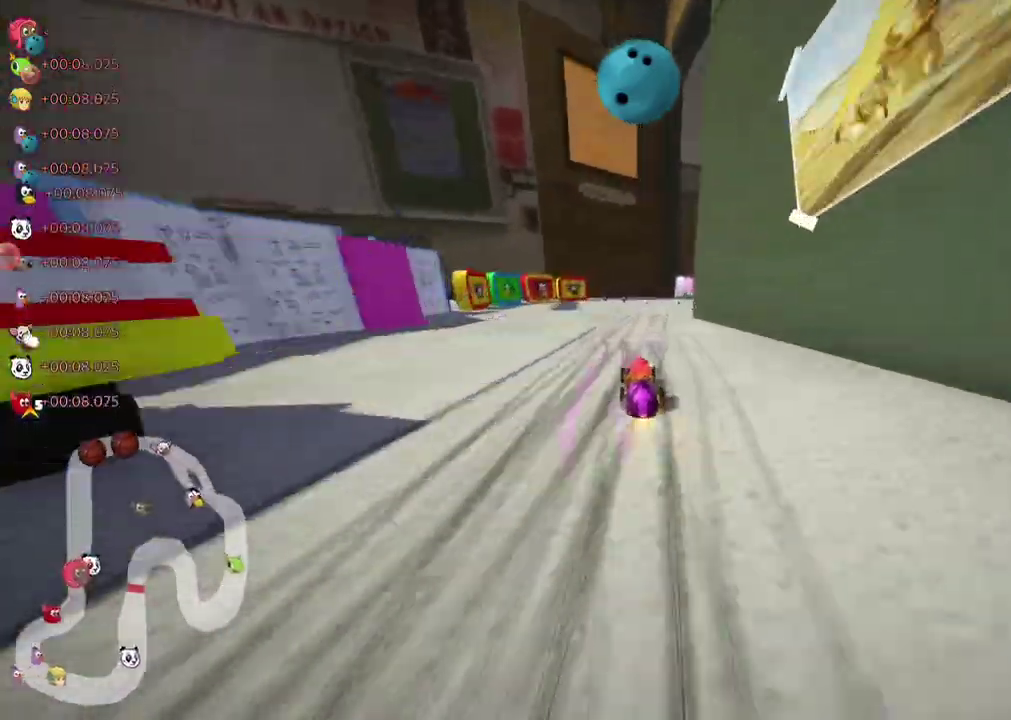
{"keys": ["left", "m", "up"]}
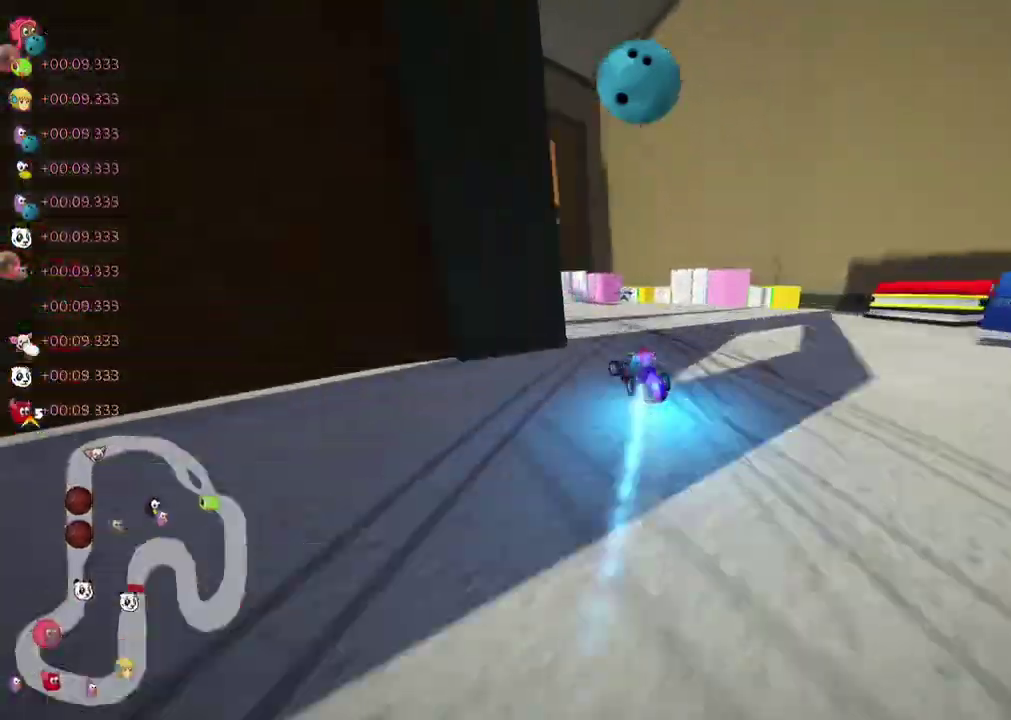
{"keys": ["up"], "events": [[83, "m", "up"], [133, "m", "down"], [217, "left", "up"], [217, "right", "down"], [300, "left", "down"], [433, "left", "up"], [433, "right", "up"], [500, "m", "up"]]}
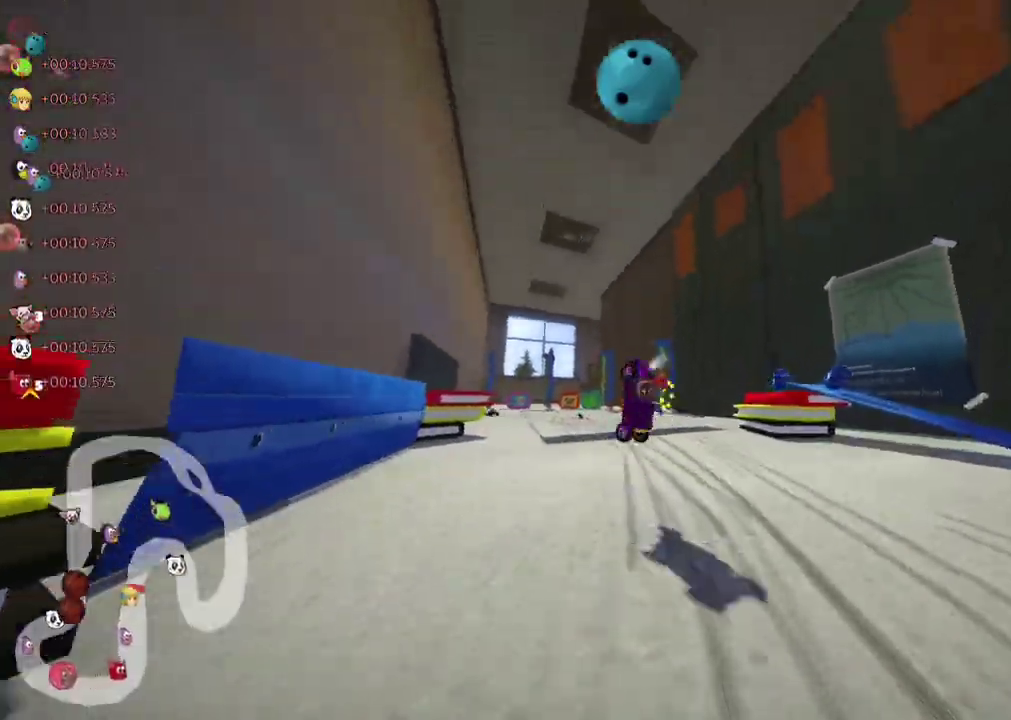
{"keys": ["n", "up"], "events": [[483, "n", "down"]]}
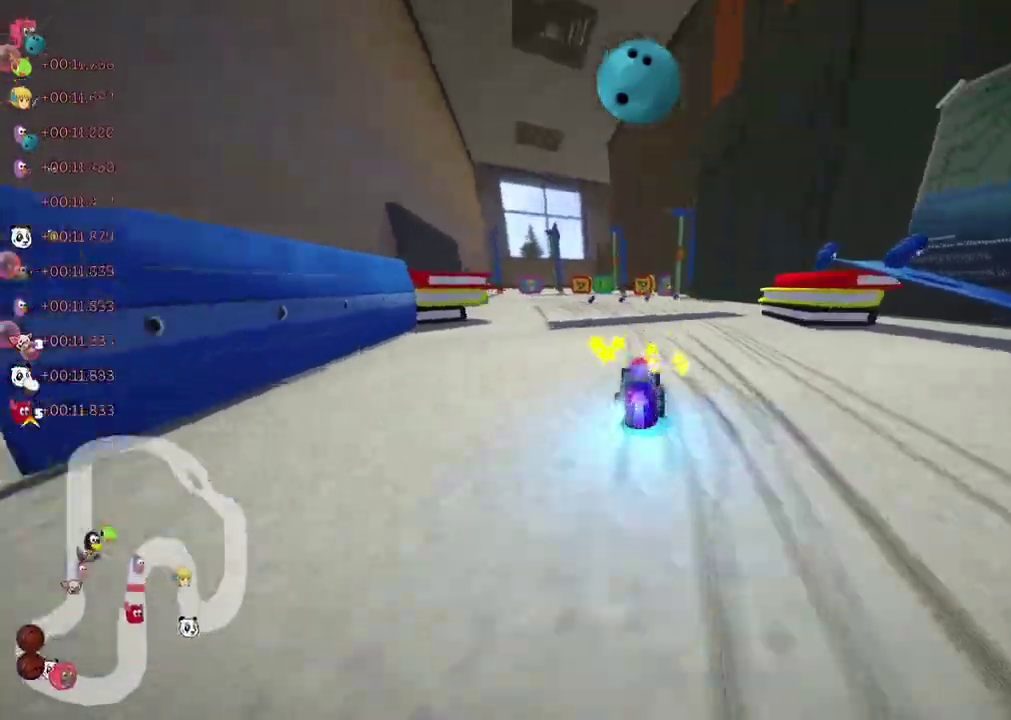
{"keys": ["left", "m", "right", "space", "up"]}